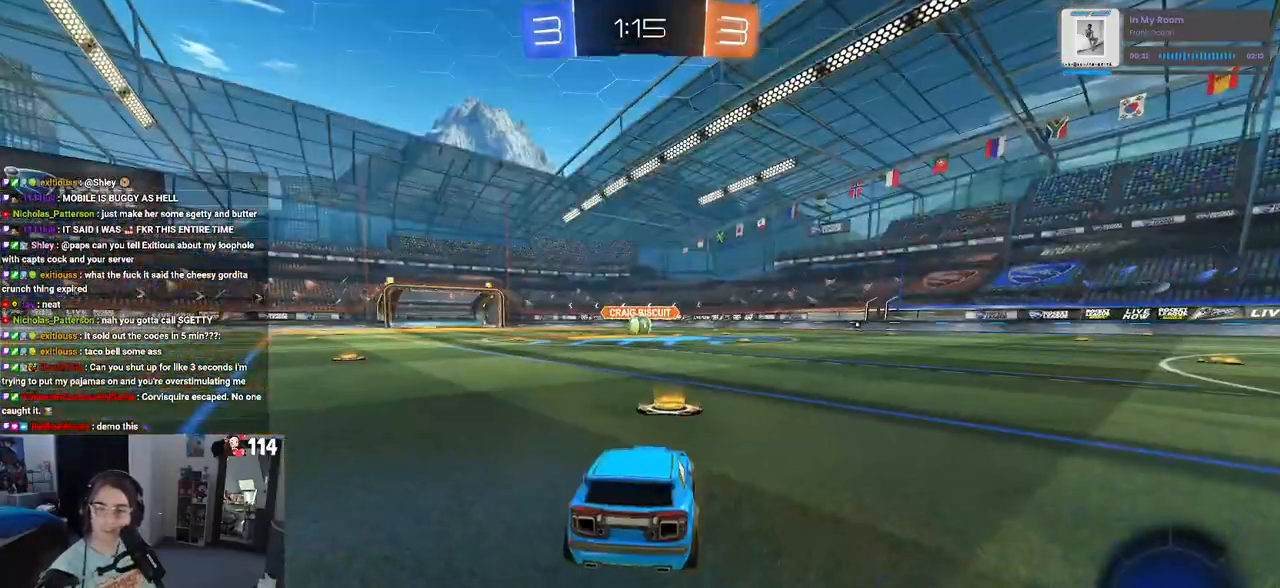
Gameplay with a controller (PlayStation layout); each line is a JSON object with the inputs held at the frame after it. "events" lists button and stick changes between this image and that frame as [ms after this image, input, new state], when the widget could be followed in between.
{"buttons": [], "left_stick": "center", "right_stick": "center", "events": [[83, "CROSS", "down"], [233, "CROSS", "up"]]}
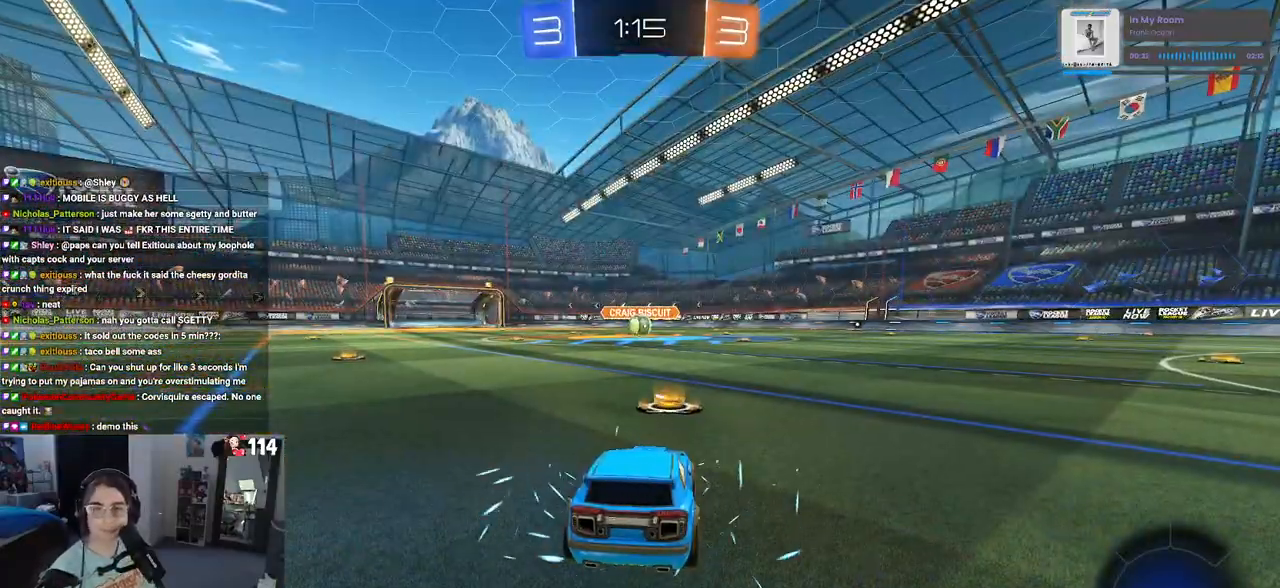
{"buttons": [], "left_stick": "center", "right_stick": "center", "events": [[117, "TRIANGLE", "down"], [183, "TRIANGLE", "up"], [250, "TRIANGLE", "down"], [333, "TRIANGLE", "up"]]}
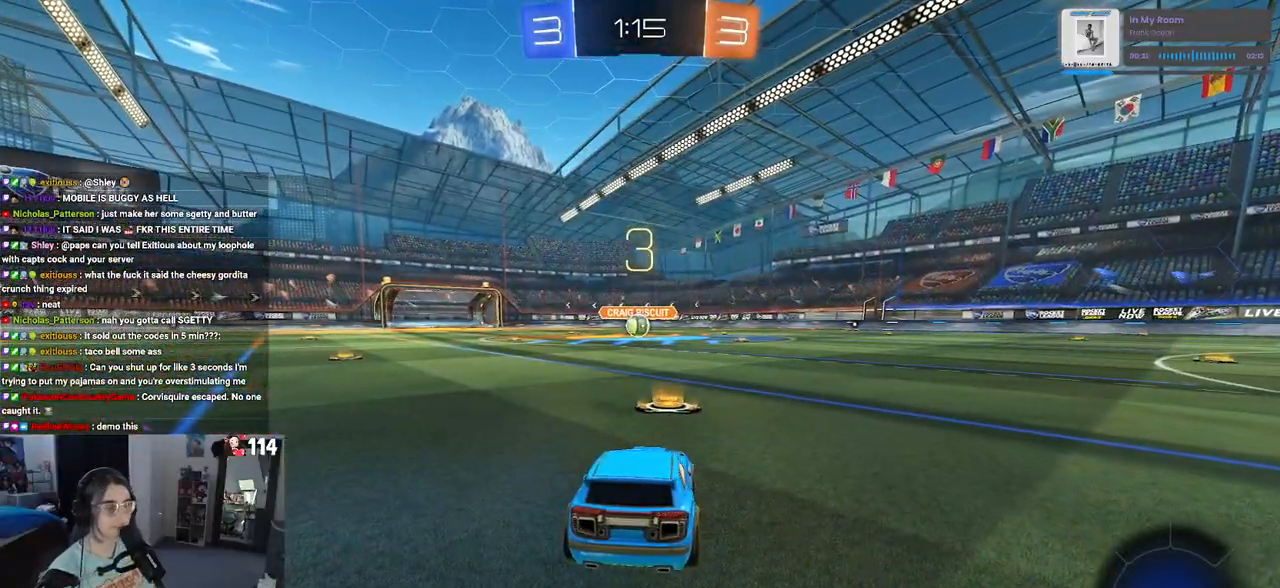
{"buttons": ["R2"], "left_stick": "center", "right_stick": "center", "events": [[300, "R2", "down"]]}
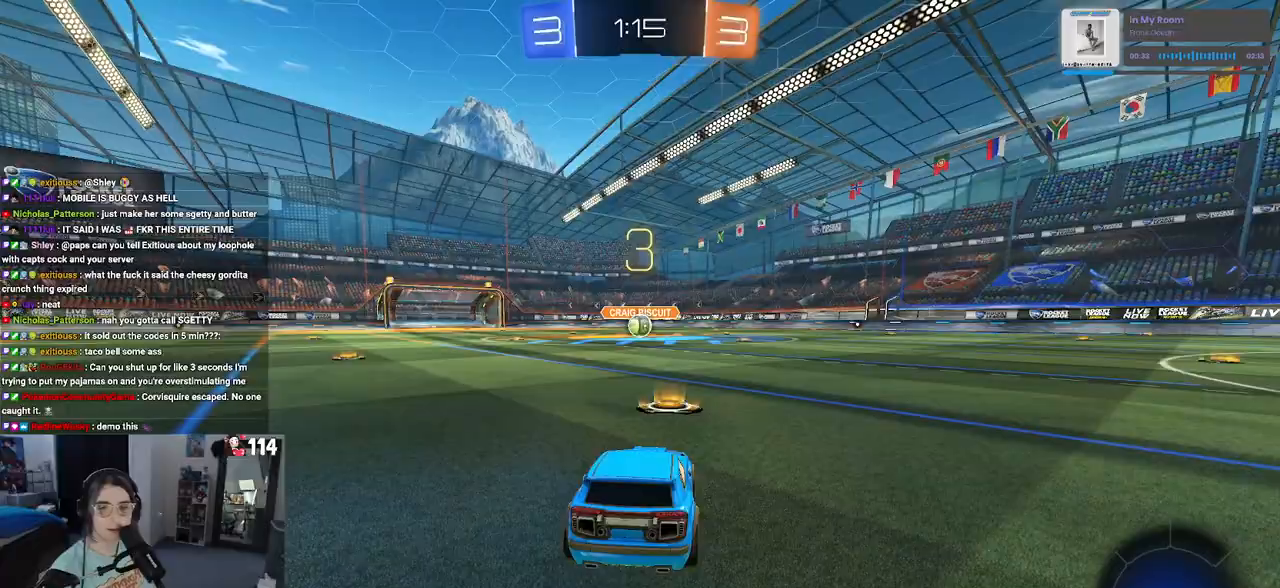
{"buttons": ["R2"], "left_stick": "center", "right_stick": "center", "events": []}
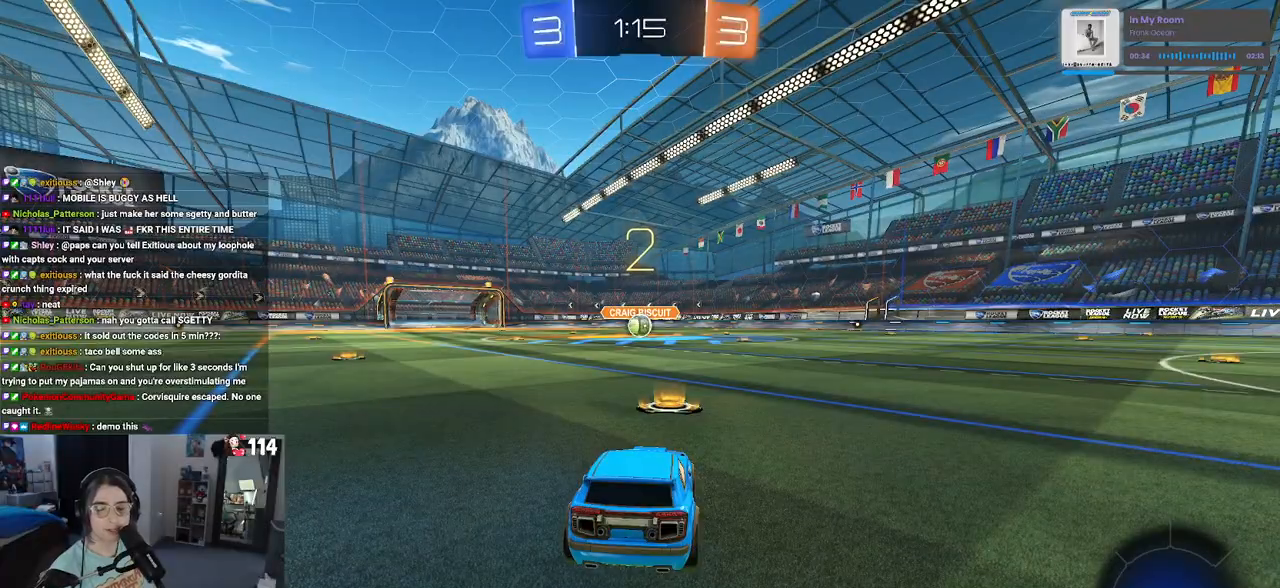
{"buttons": ["R1", "R2"], "left_stick": "center", "right_stick": "center", "events": [[250, "R1", "down"]]}
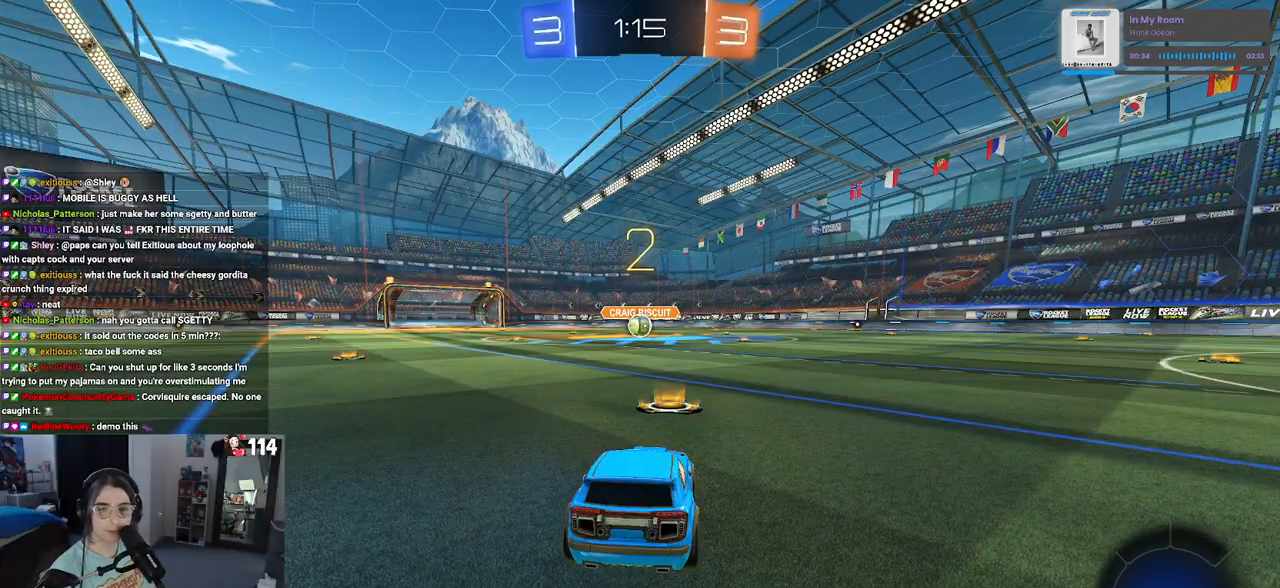
{"buttons": ["R1", "R2"], "left_stick": "center", "right_stick": "center", "events": []}
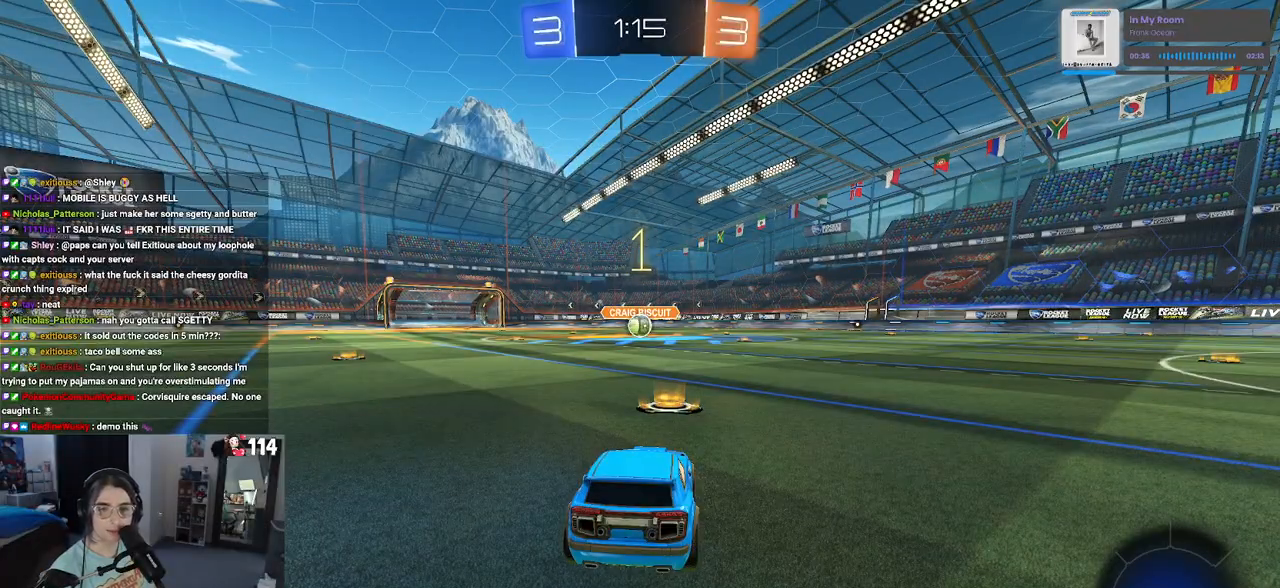
{"buttons": ["R1", "R2"], "left_stick": "center", "right_stick": "center", "events": []}
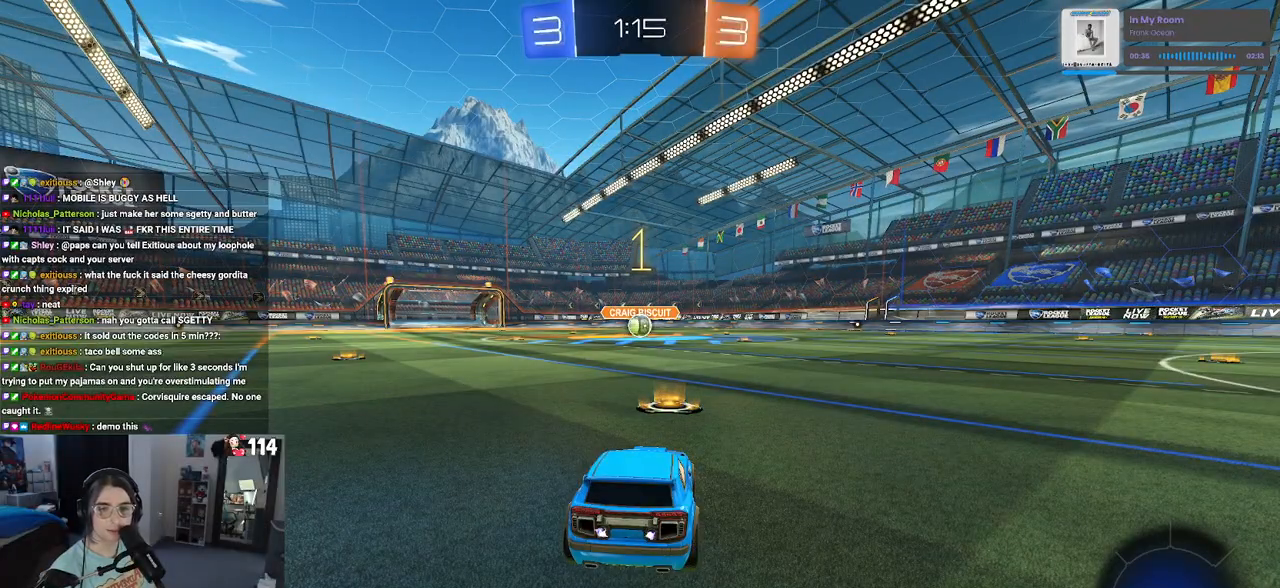
{"buttons": ["R1", "R2"], "left_stick": "up-right", "right_stick": "center", "events": [[500, "left_stick", "up-right"]]}
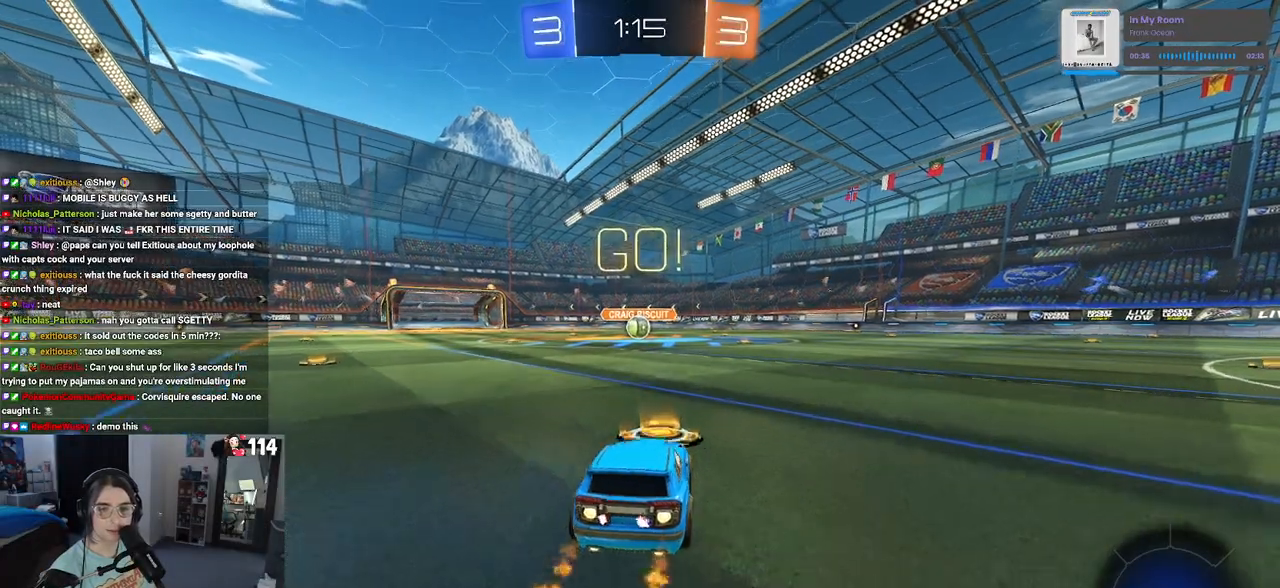
{"buttons": ["SQUARE", "R1", "R2"], "left_stick": "down", "right_stick": "center", "events": [[33, "CROSS", "down"], [50, "left_stick", "up"], [117, "CROSS", "up"], [183, "CROSS", "down"], [217, "SQUARE", "down"], [250, "CROSS", "up"], [250, "left_stick", "down"]]}
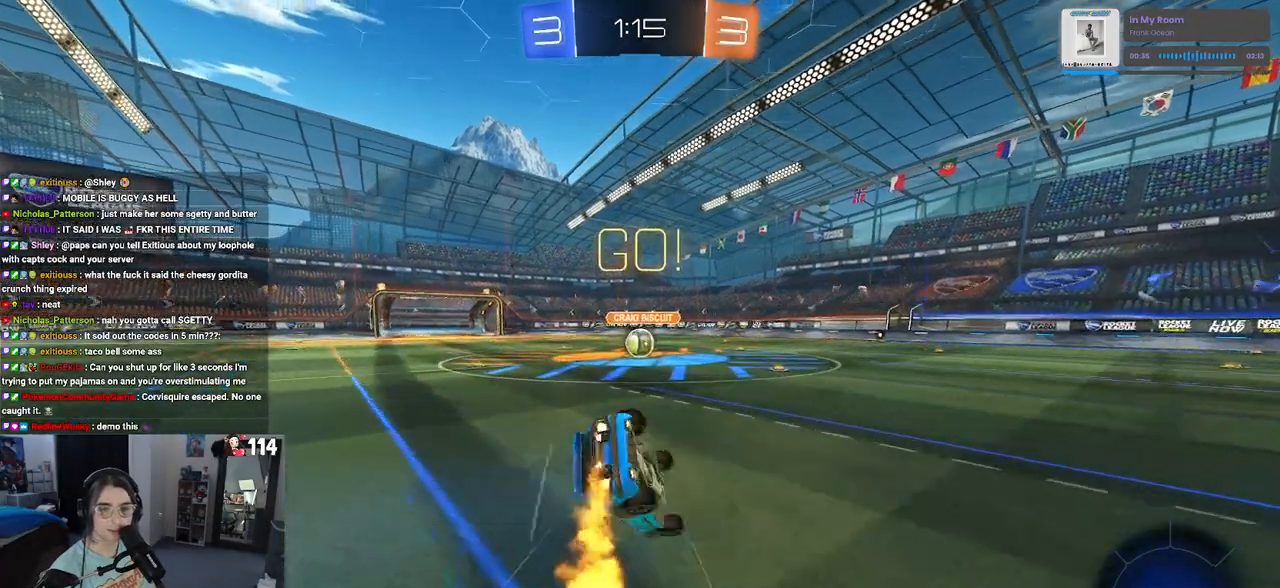
{"buttons": ["SQUARE", "R1", "R2"], "left_stick": "down-left", "right_stick": "center", "events": [[67, "left_stick", "down-left"]]}
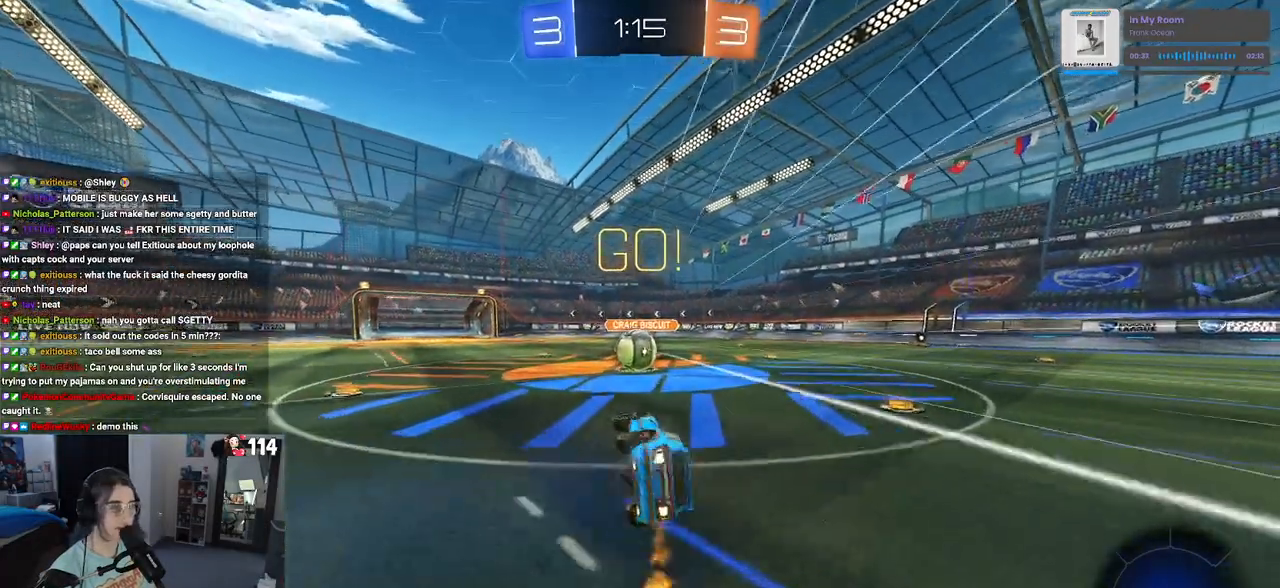
{"buttons": ["R2"], "left_stick": "up-right", "right_stick": "center", "events": [[183, "left_stick", "down-right"], [233, "R1", "up"], [233, "SQUARE", "up"], [350, "CROSS", "down"], [350, "left_stick", "center"], [450, "left_stick", "up-right"], [500, "CROSS", "up"]]}
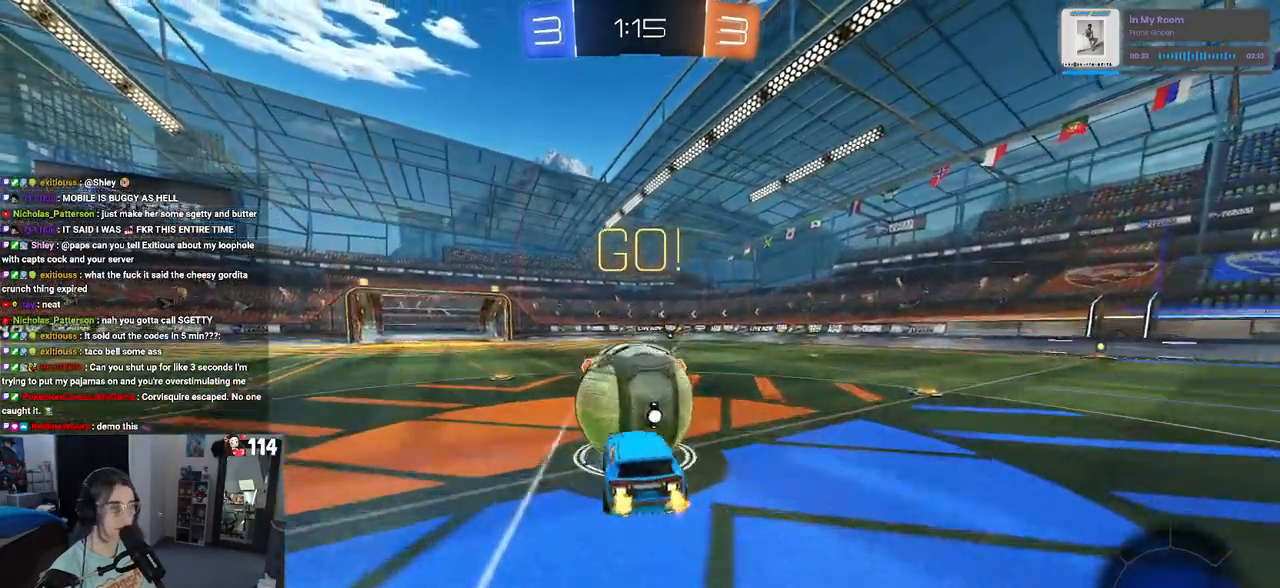
{"buttons": ["SQUARE", "R2"], "left_stick": "up-right", "right_stick": "center", "events": [[33, "CROSS", "down"], [83, "SQUARE", "down"], [133, "CROSS", "up"]]}
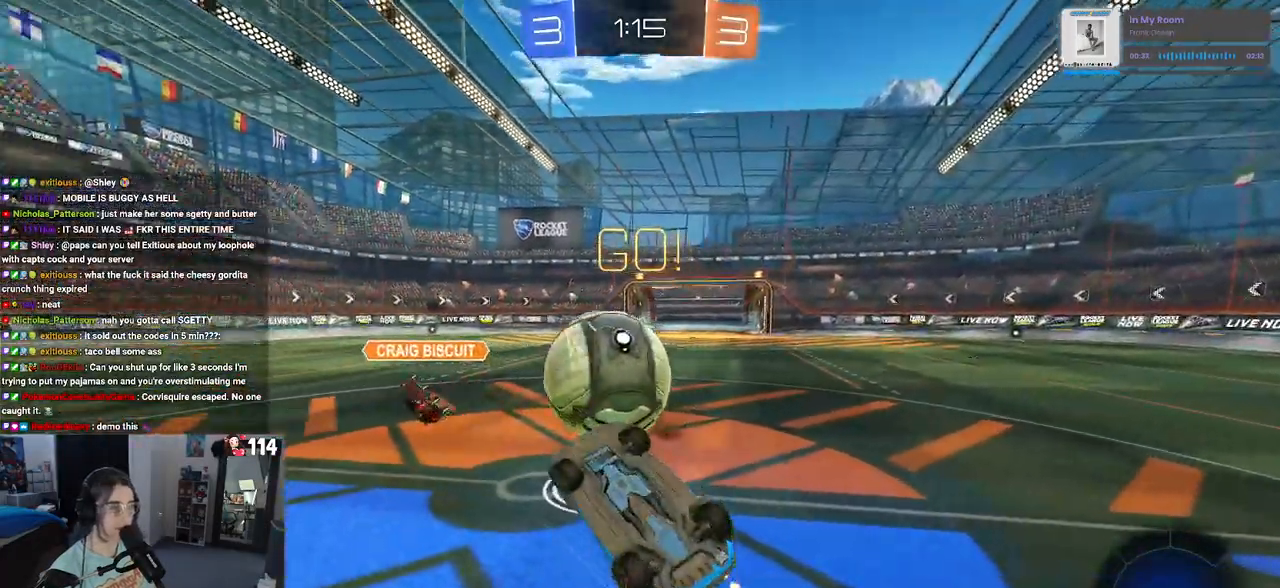
{"buttons": ["R2"], "left_stick": "up-left", "right_stick": "center", "events": [[250, "SQUARE", "up"], [367, "left_stick", "up-left"]]}
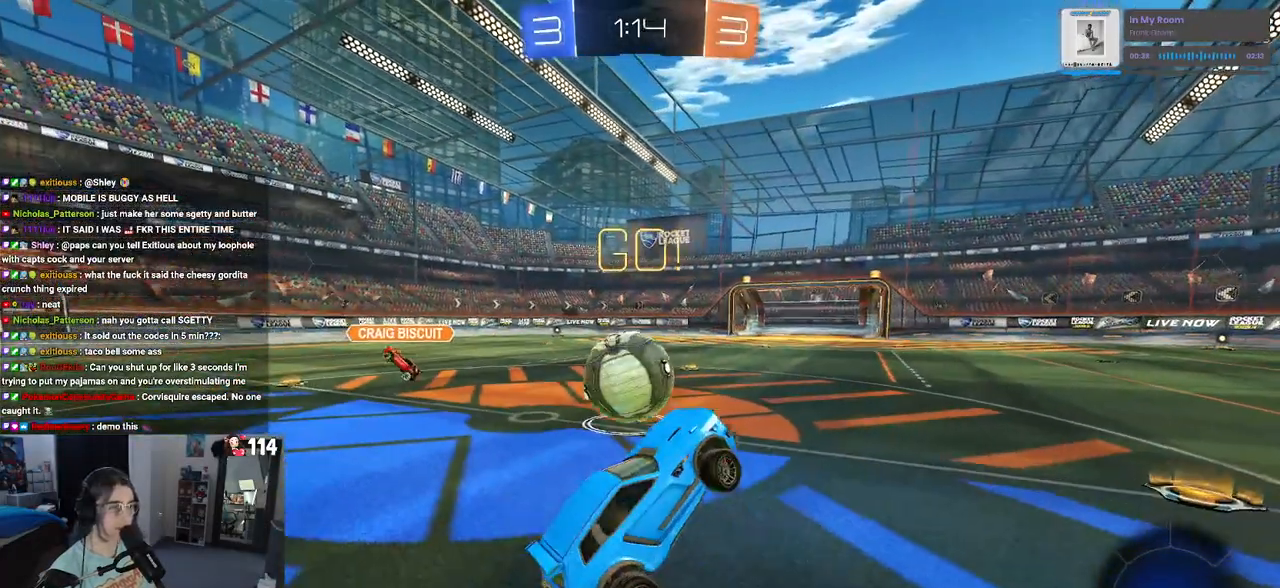
{"buttons": ["R2"], "left_stick": "right", "right_stick": "center", "events": [[33, "left_stick", "center"], [133, "left_stick", "right"]]}
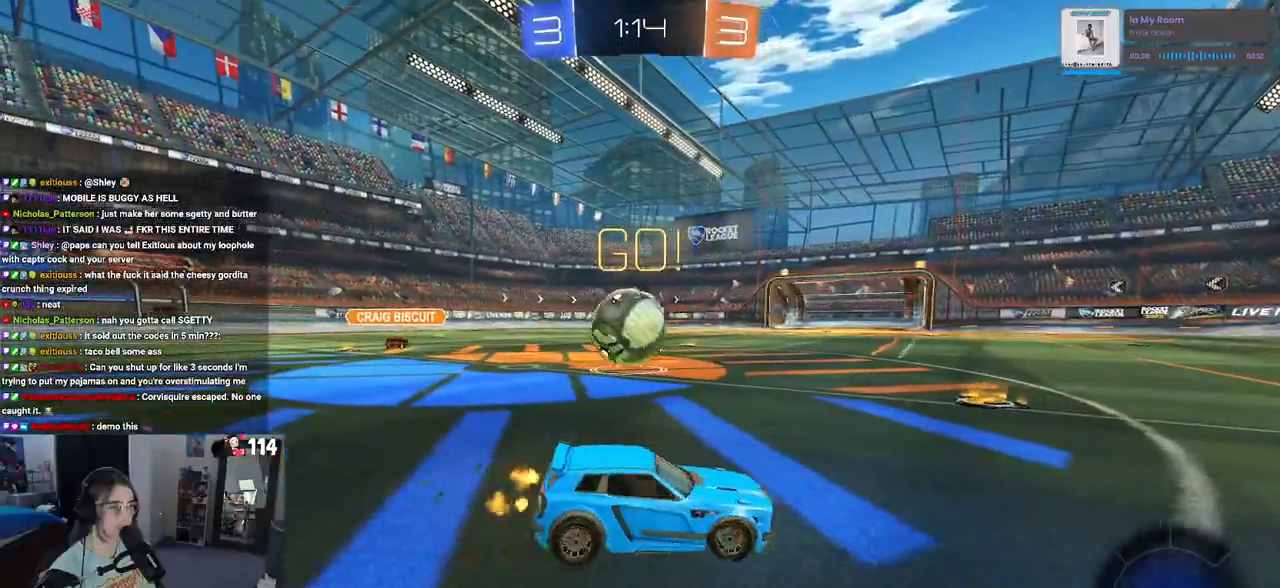
{"buttons": ["SQUARE", "R2"], "left_stick": "left", "right_stick": "center", "events": [[17, "left_stick", "center"], [100, "left_stick", "left"], [433, "SQUARE", "down"]]}
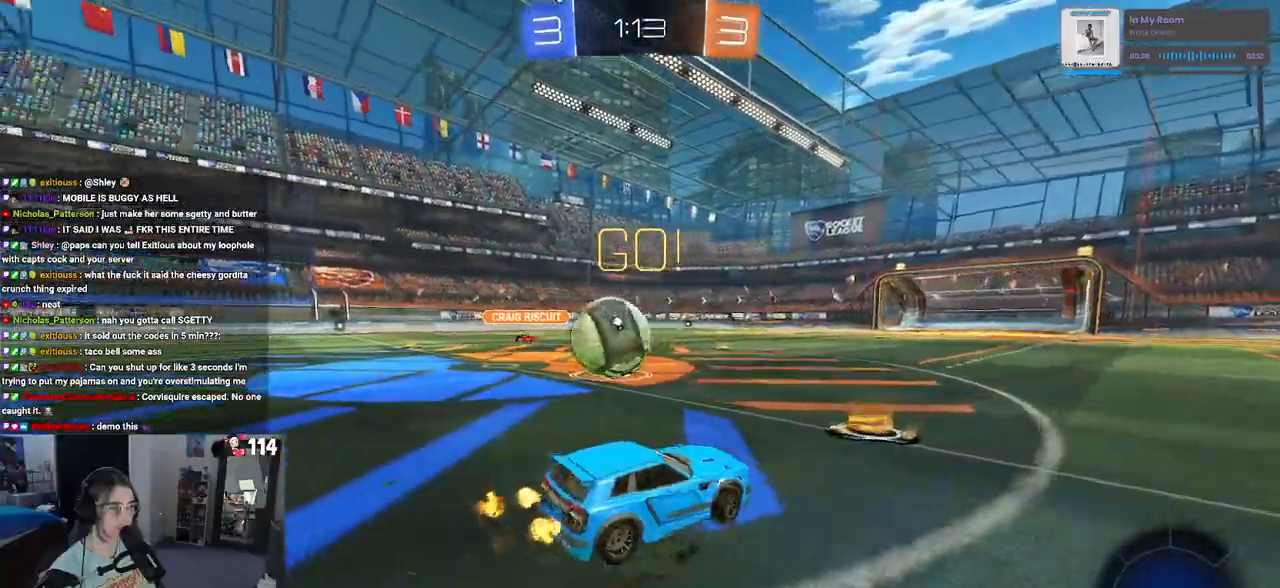
{"buttons": ["R2"], "left_stick": "left", "right_stick": "center", "events": [[50, "SQUARE", "up"], [167, "TRIANGLE", "down"], [233, "left_stick", "center"], [267, "TRIANGLE", "up"], [350, "left_stick", "left"]]}
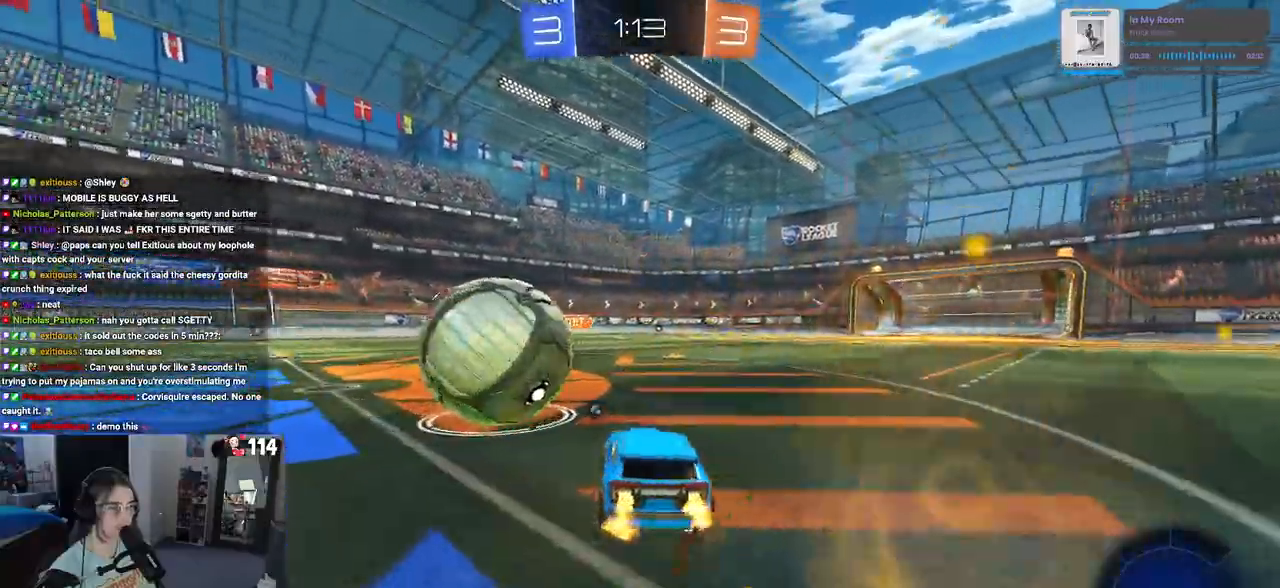
{"buttons": ["R1", "R2"], "left_stick": "center", "right_stick": "center", "events": [[383, "R1", "down"], [400, "left_stick", "center"]]}
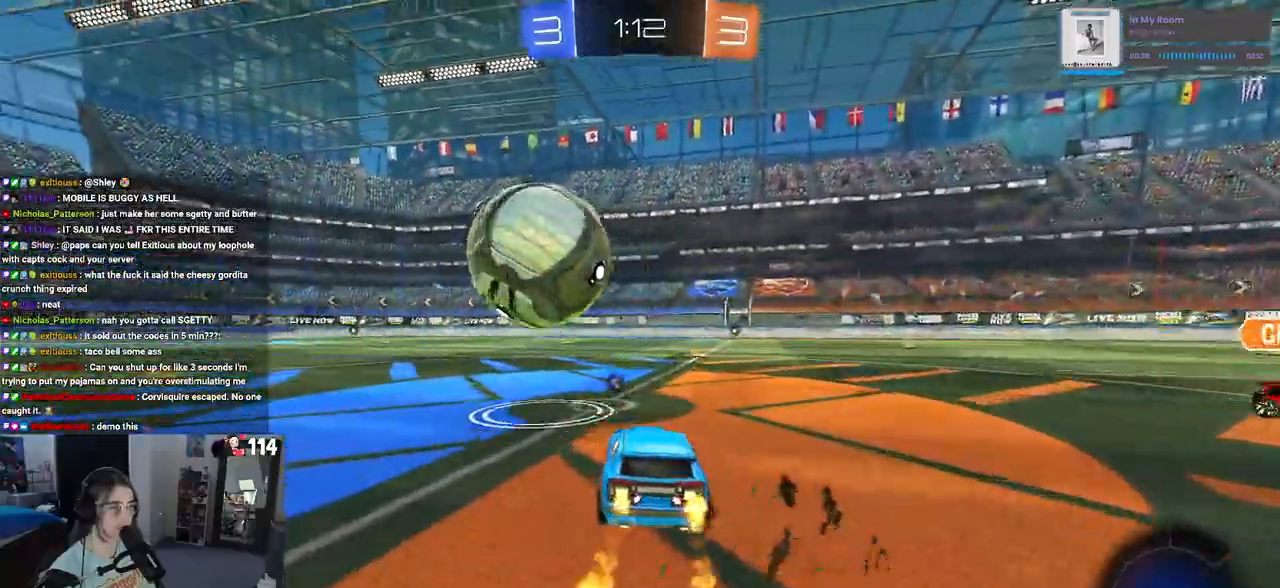
{"buttons": ["R2"], "left_stick": "center", "right_stick": "center", "events": [[50, "left_stick", "left"], [217, "left_stick", "center"], [400, "R1", "up"]]}
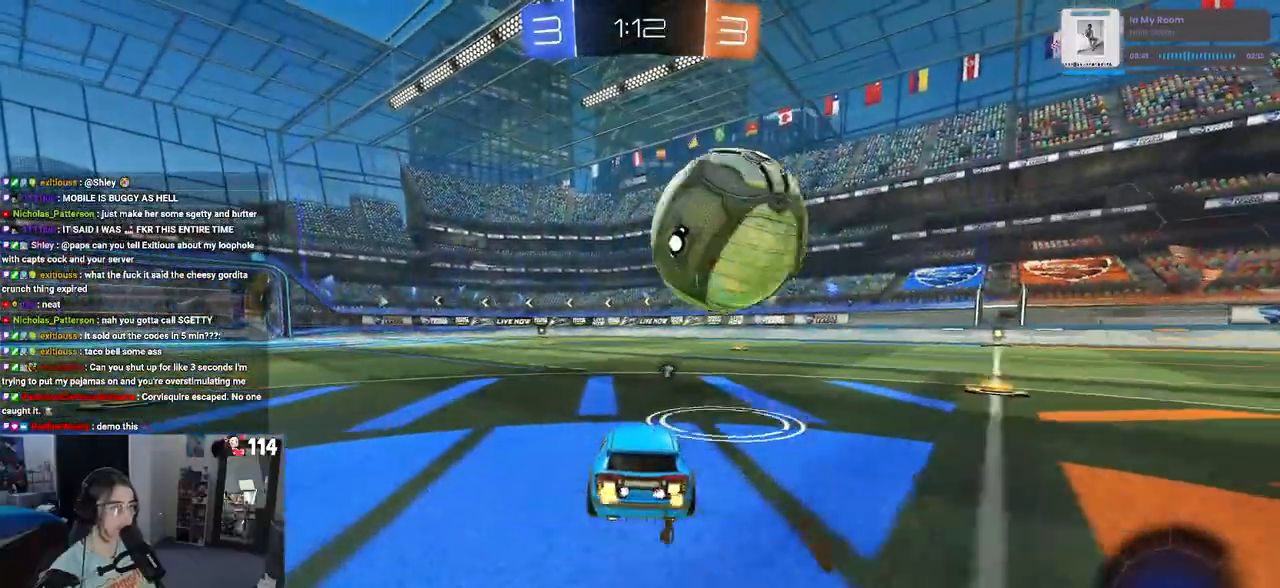
{"buttons": ["R2"], "left_stick": "right", "right_stick": "center", "events": [[100, "left_stick", "right"], [300, "left_stick", "center"], [417, "CROSS", "down"], [433, "left_stick", "right"], [467, "CROSS", "up"]]}
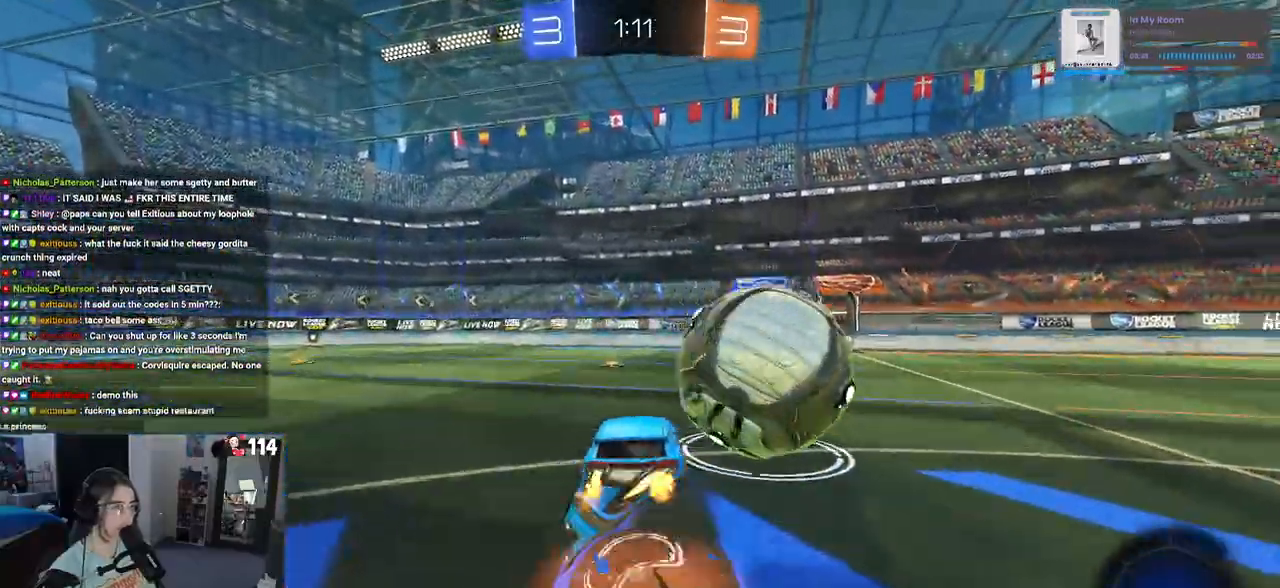
{"buttons": ["SQUARE", "R2"], "left_stick": "up-right", "right_stick": "center", "events": [[33, "CROSS", "down"], [267, "CROSS", "up"], [267, "SQUARE", "down"], [400, "left_stick", "up-right"]]}
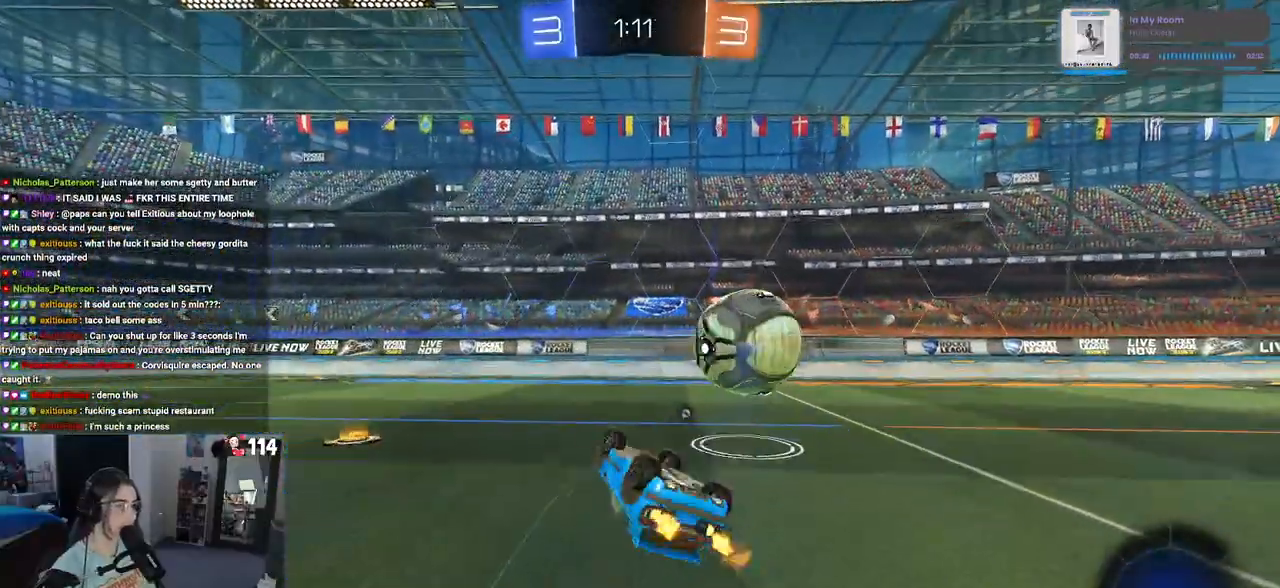
{"buttons": ["R2"], "left_stick": "right", "right_stick": "center", "events": [[217, "SQUARE", "up"], [267, "left_stick", "center"], [317, "TRIANGLE", "down"], [400, "left_stick", "right"], [450, "TRIANGLE", "up"]]}
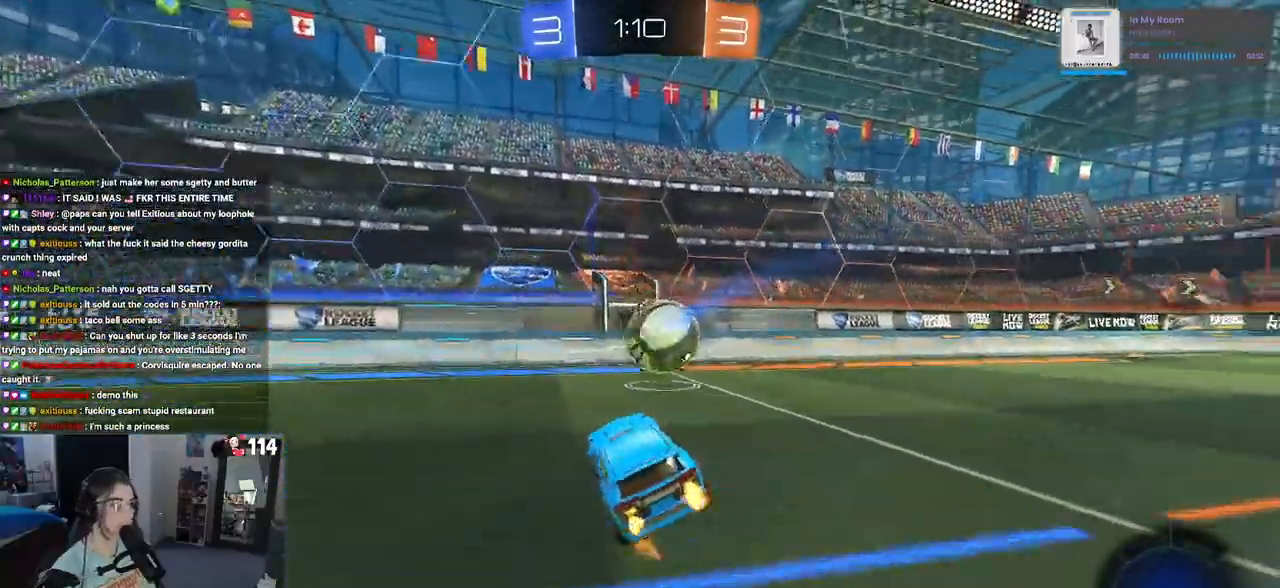
{"buttons": ["R2"], "left_stick": "center", "right_stick": "center", "events": [[200, "left_stick", "center"], [267, "left_stick", "left"], [400, "left_stick", "center"]]}
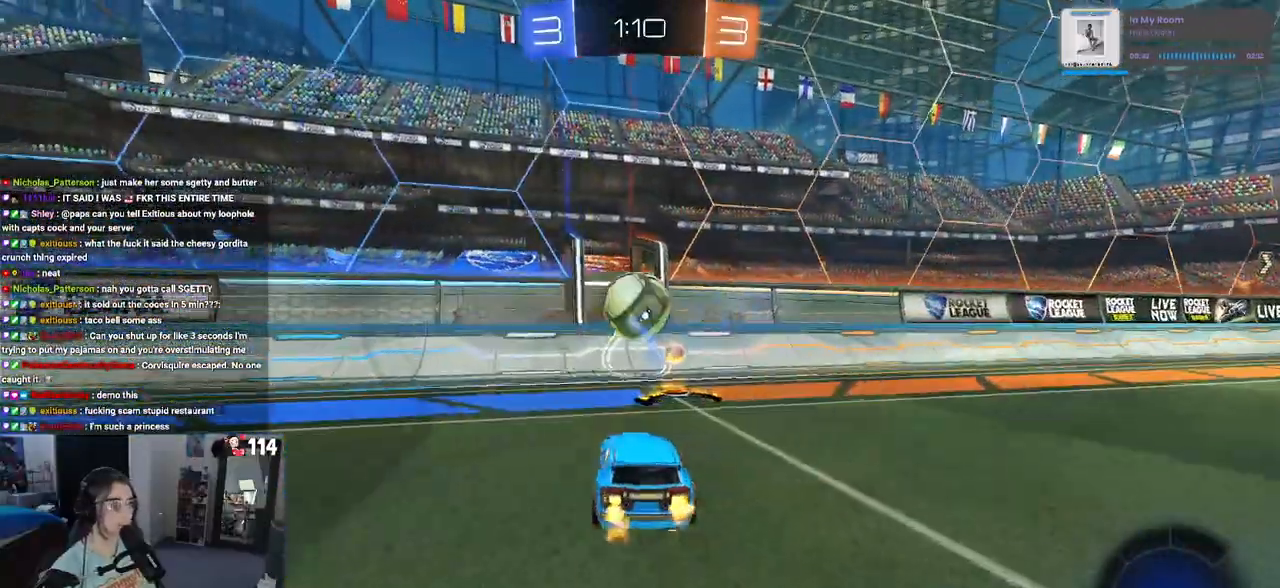
{"buttons": ["L2"], "left_stick": "right", "right_stick": "center", "events": [[100, "left_stick", "left"], [250, "left_stick", "center"], [483, "L2", "down"], [500, "R2", "up"], [500, "left_stick", "right"]]}
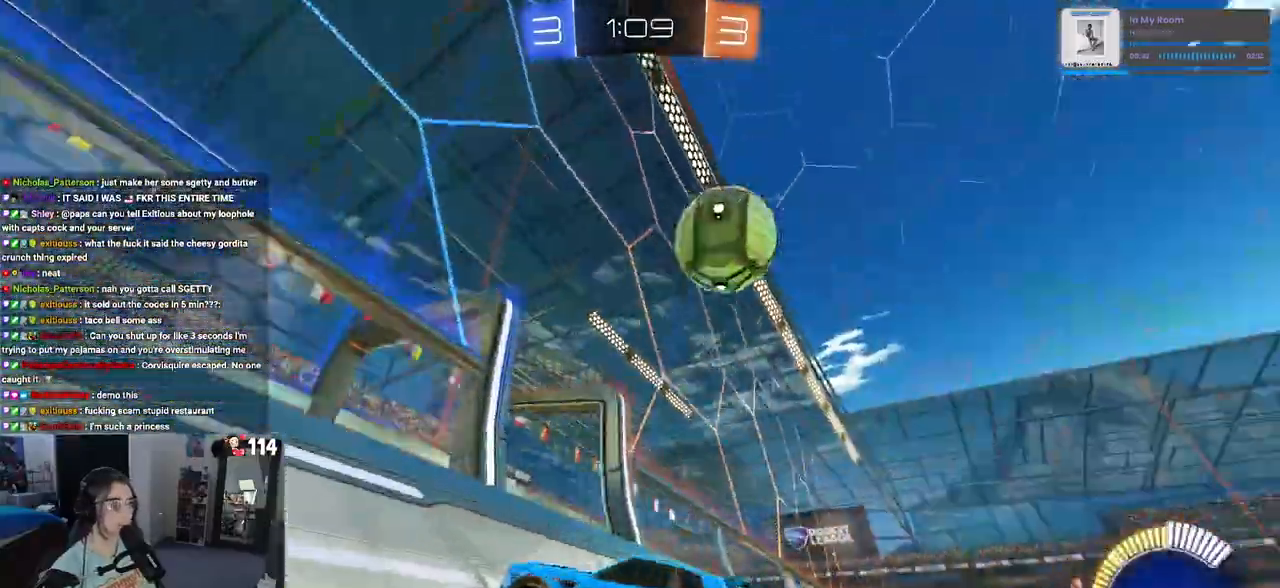
{"buttons": ["SQUARE", "R2"], "left_stick": "left", "right_stick": "center", "events": [[117, "R2", "down"], [133, "left_stick", "left"], [167, "L2", "up"], [233, "SQUARE", "down"]]}
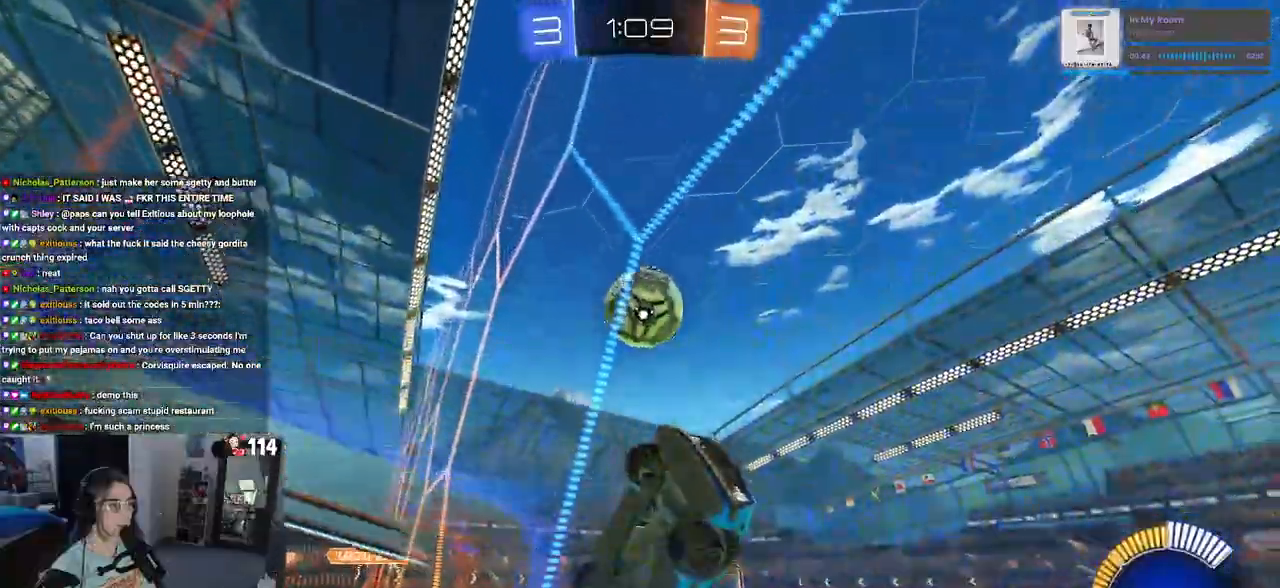
{"buttons": ["R2"], "left_stick": "left", "right_stick": "center", "events": [[117, "SQUARE", "up"]]}
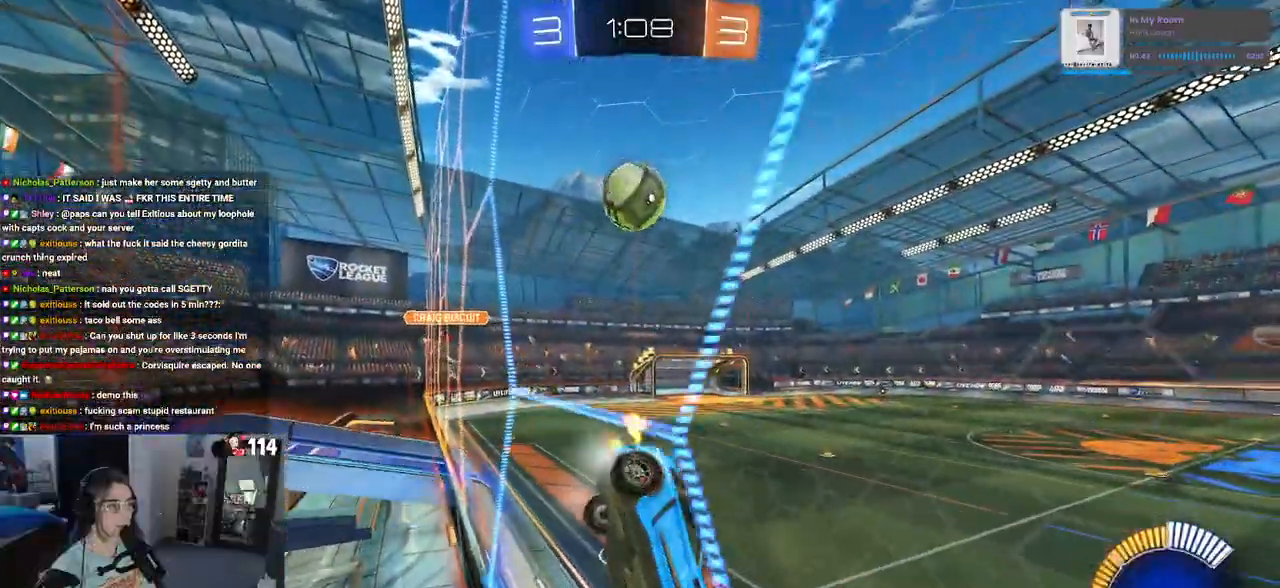
{"buttons": [], "left_stick": "left", "right_stick": "center", "events": [[500, "R2", "up"]]}